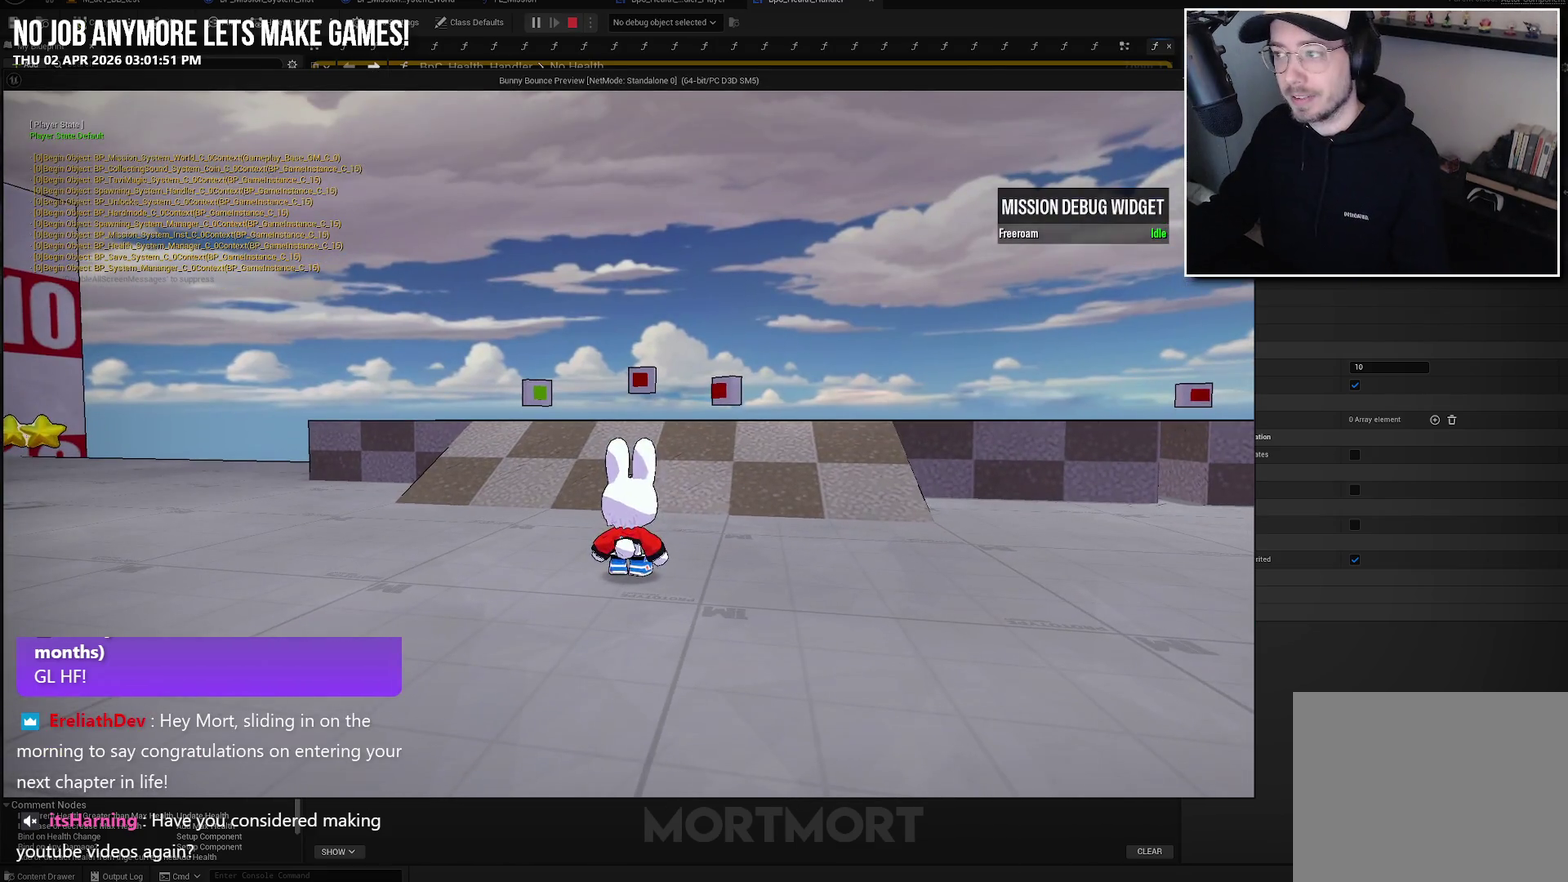
Gameplay with a controller (Xbox layout); each line is a JSON object with the inputs held at the frame after it. "events" lists button and stick changes between this image and that frame as [ms after this image, input, new state], when the widget could be followed in between. Not read: L1.
{"buttons": [], "left_stick": "up", "right_stick": "center", "events": [[434, "left_stick", "up"]]}
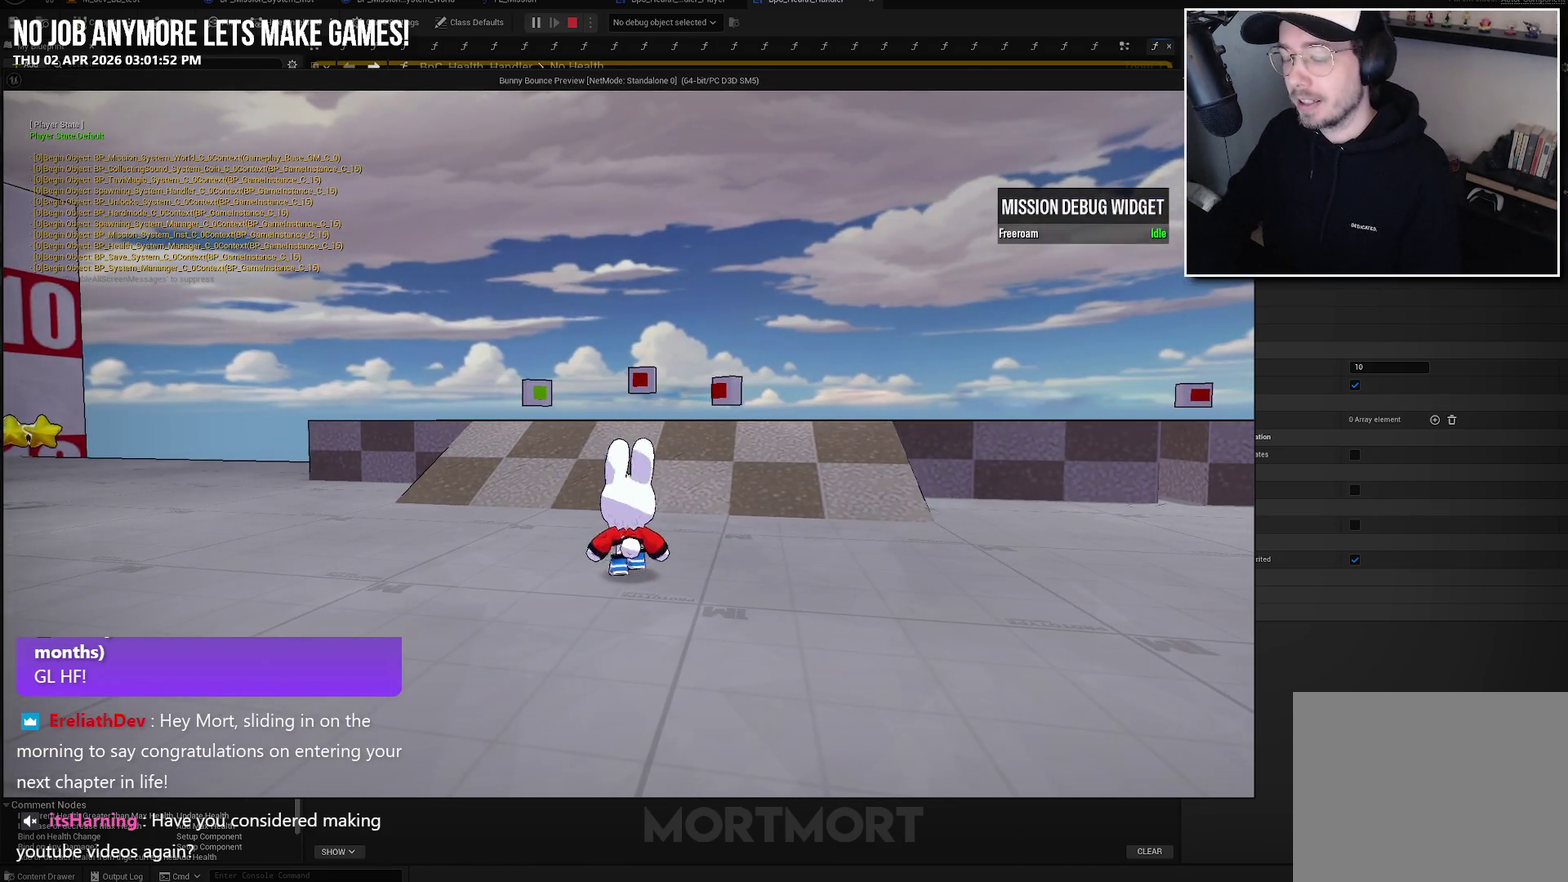
{"buttons": [], "left_stick": "up", "right_stick": "center", "events": []}
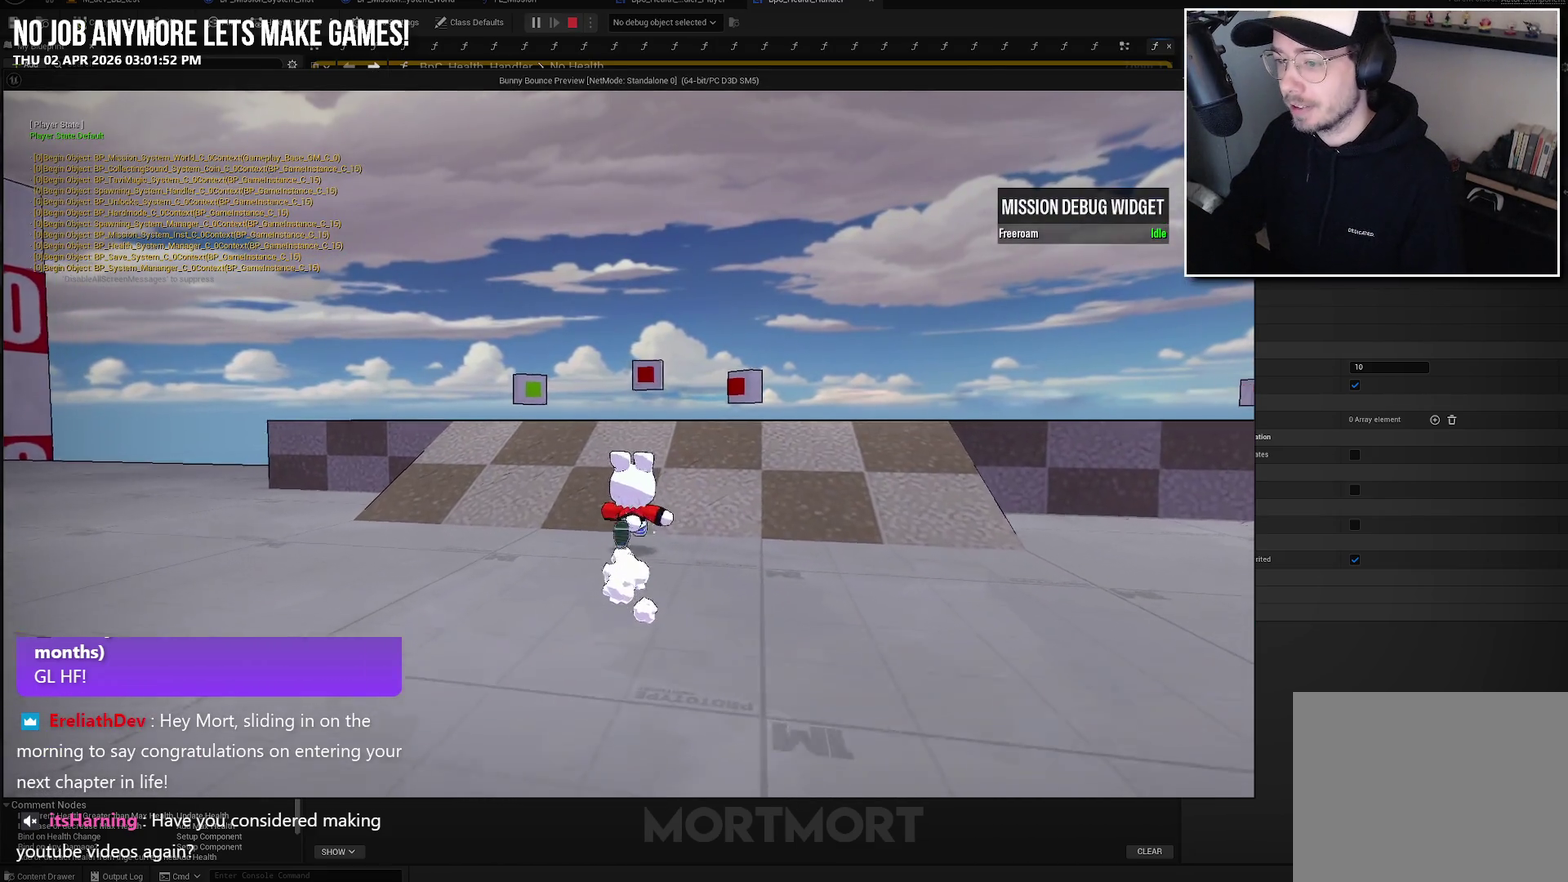
{"buttons": [], "left_stick": "up", "right_stick": "center", "events": []}
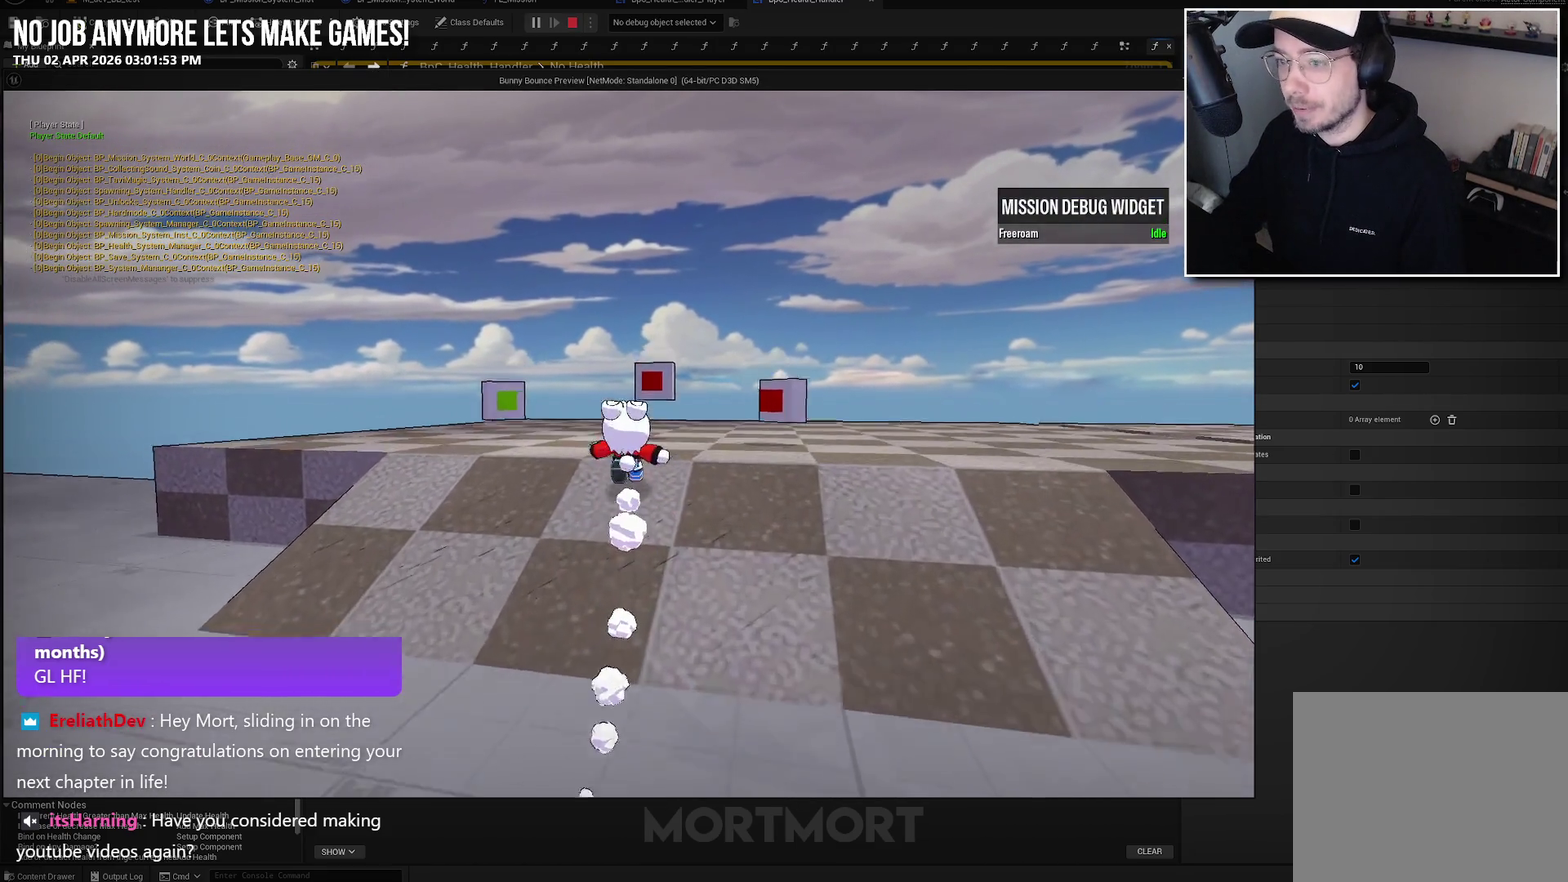
{"buttons": ["Y"], "left_stick": "center", "right_stick": "center", "events": [[334, "left_stick", "center"], [417, "Y", "down"]]}
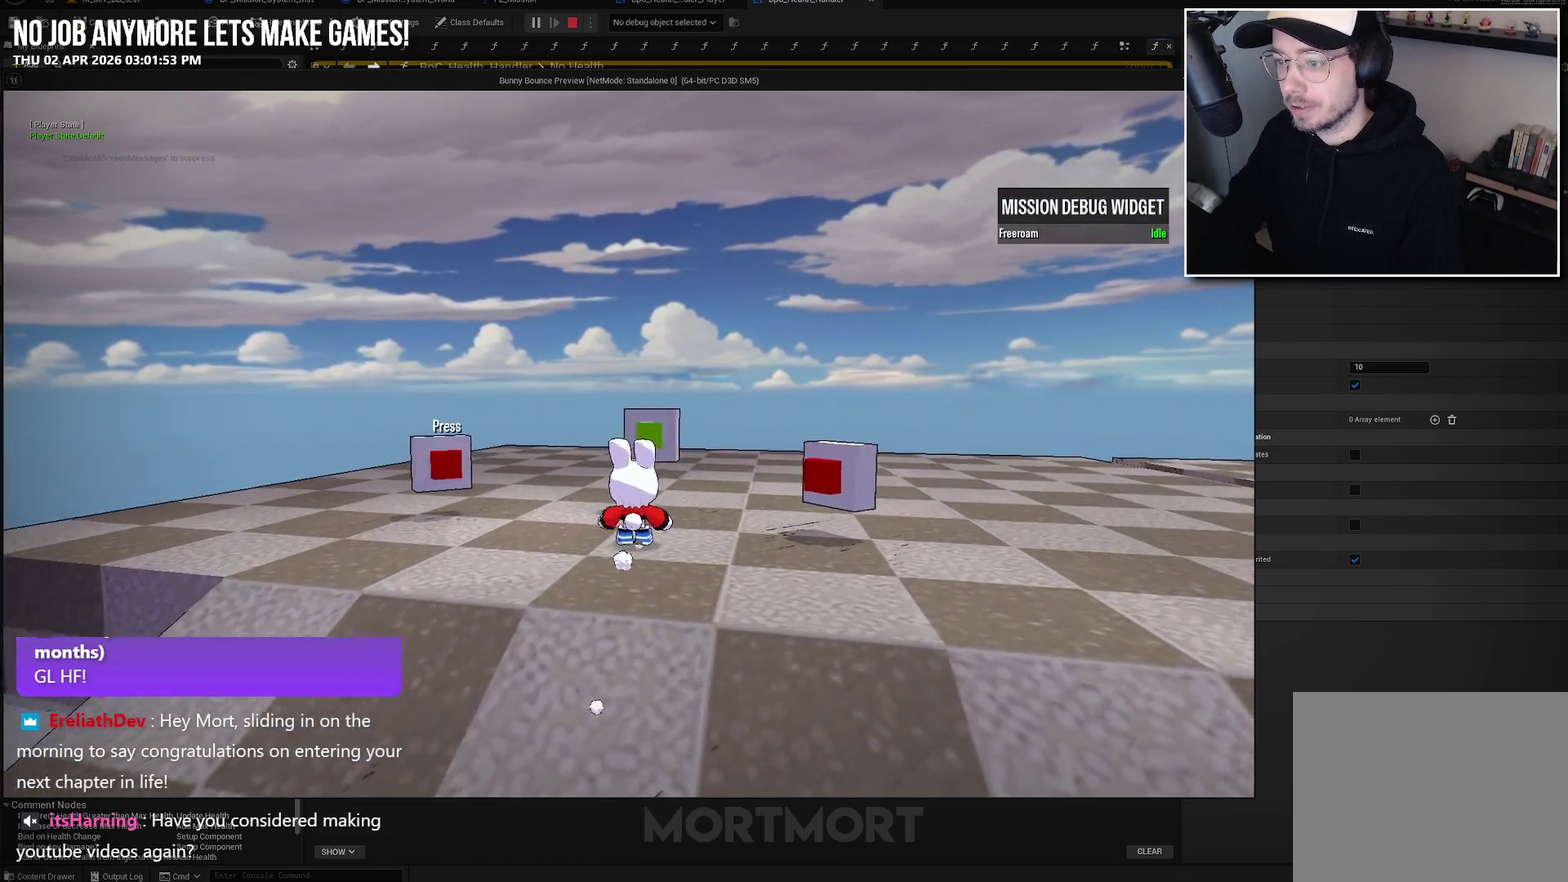
{"buttons": [], "left_stick": "center", "right_stick": "center", "events": [[67, "Y", "up"], [234, "left_stick", "left"], [300, "left_stick", "up-left"], [434, "left_stick", "center"]]}
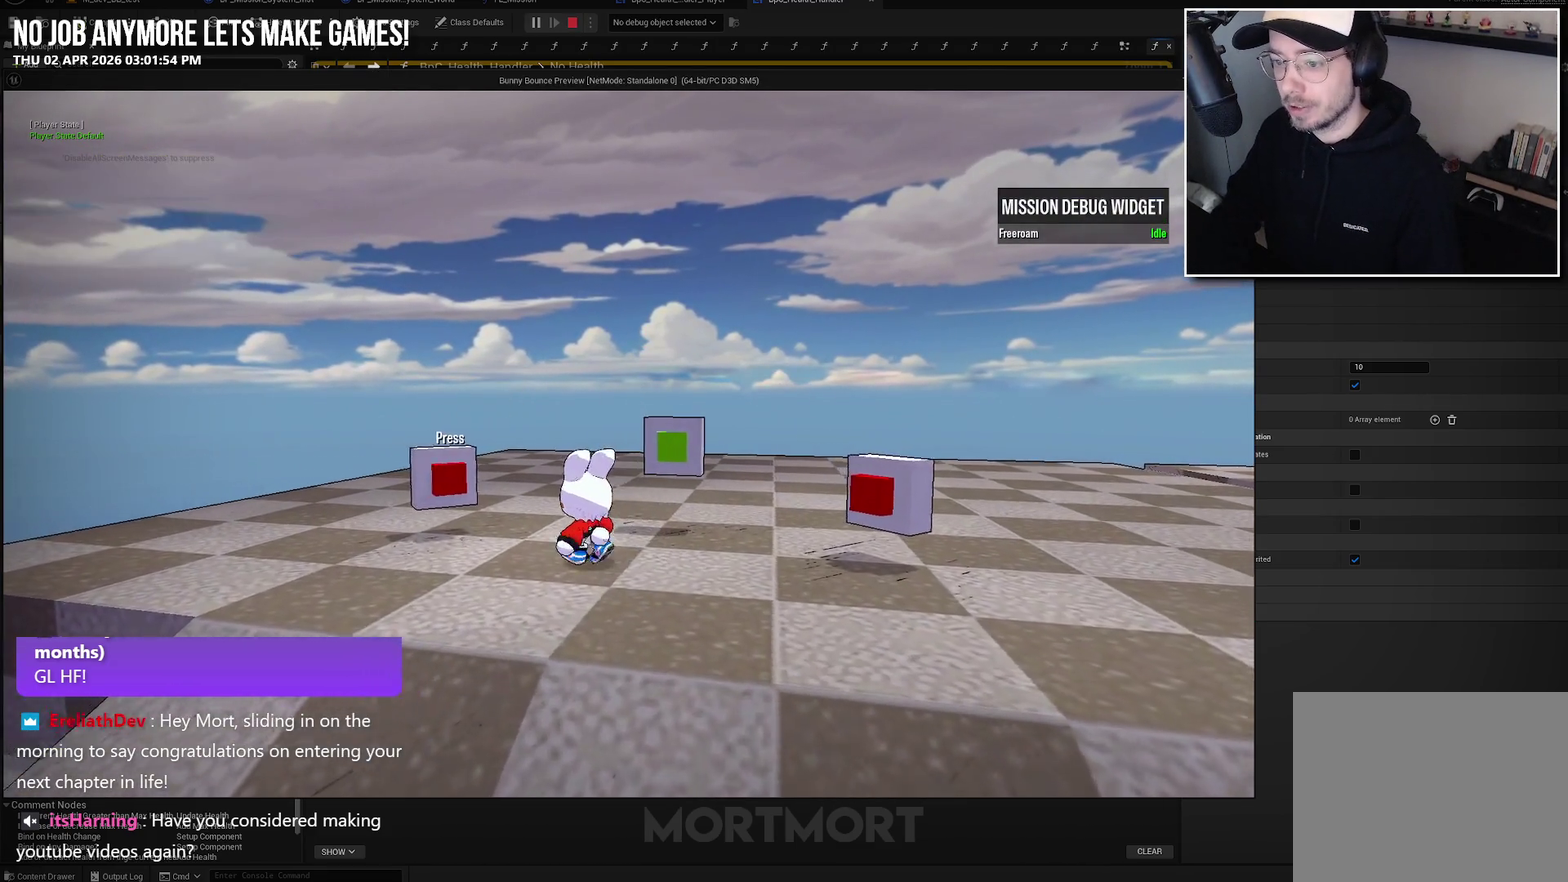
{"buttons": ["A"], "left_stick": "center", "right_stick": "center", "events": [[50, "Y", "down"], [150, "Y", "up"], [500, "A", "down"]]}
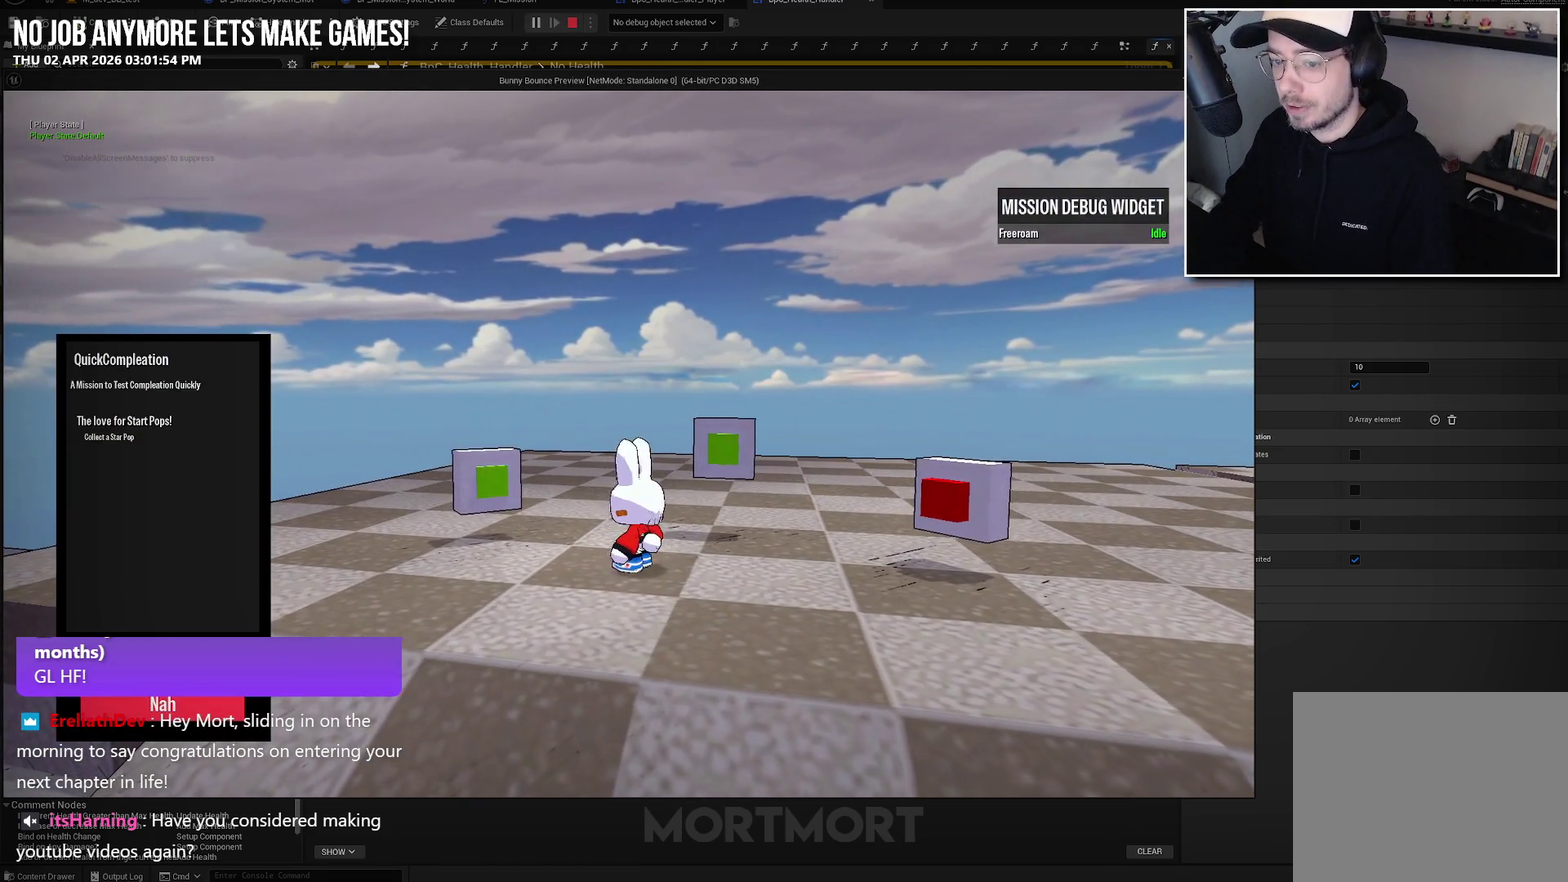
{"buttons": [], "left_stick": "center", "right_stick": "center", "events": [[100, "A", "up"], [300, "A", "down"], [450, "A", "up"]]}
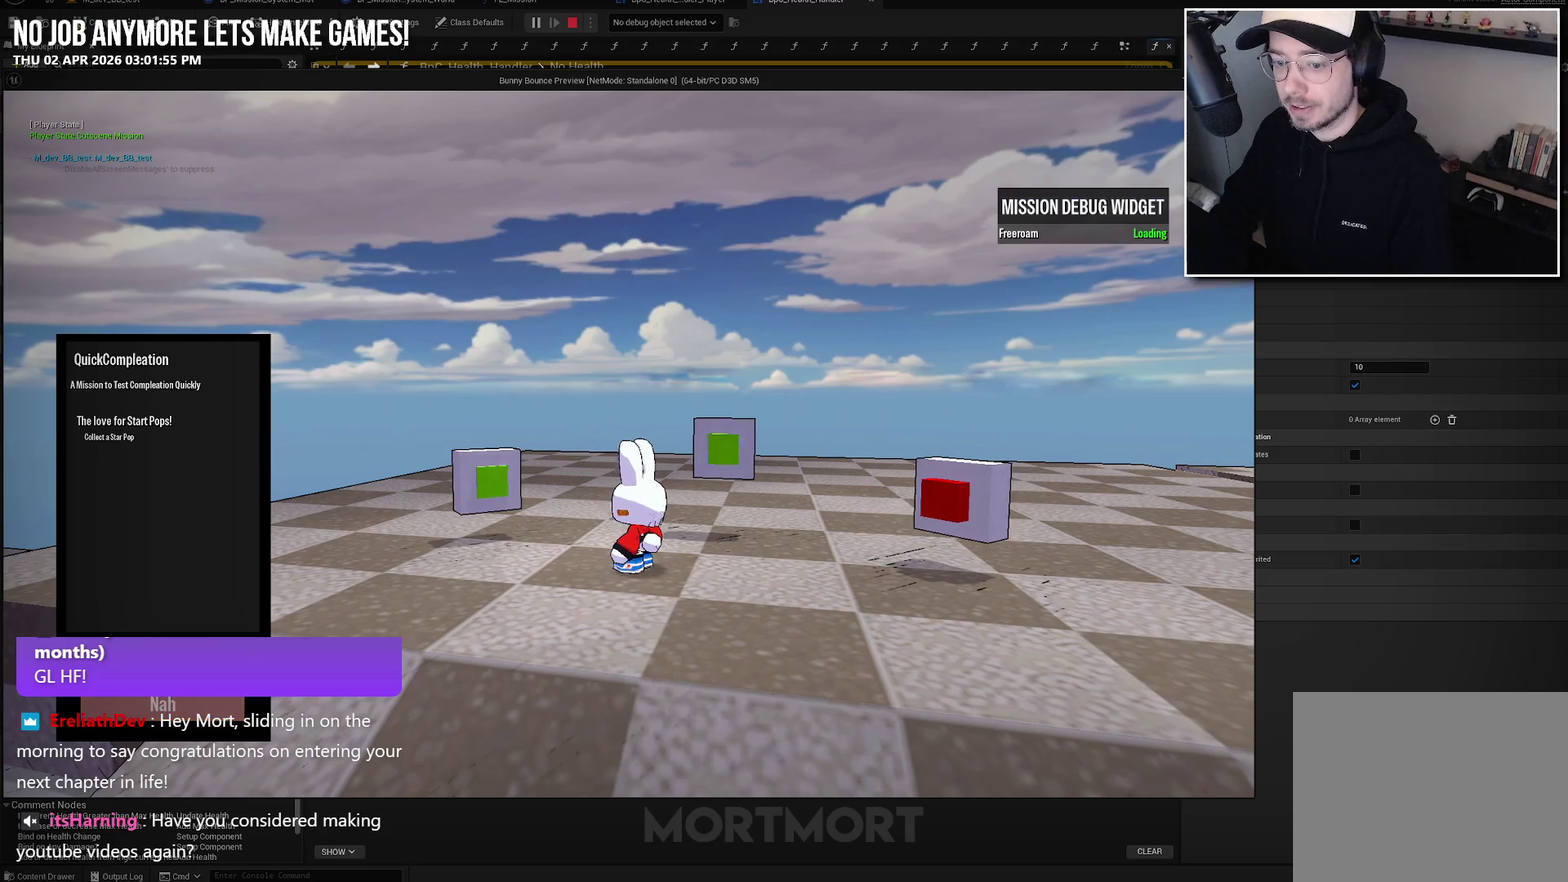
{"buttons": [], "left_stick": "center", "right_stick": "center", "events": []}
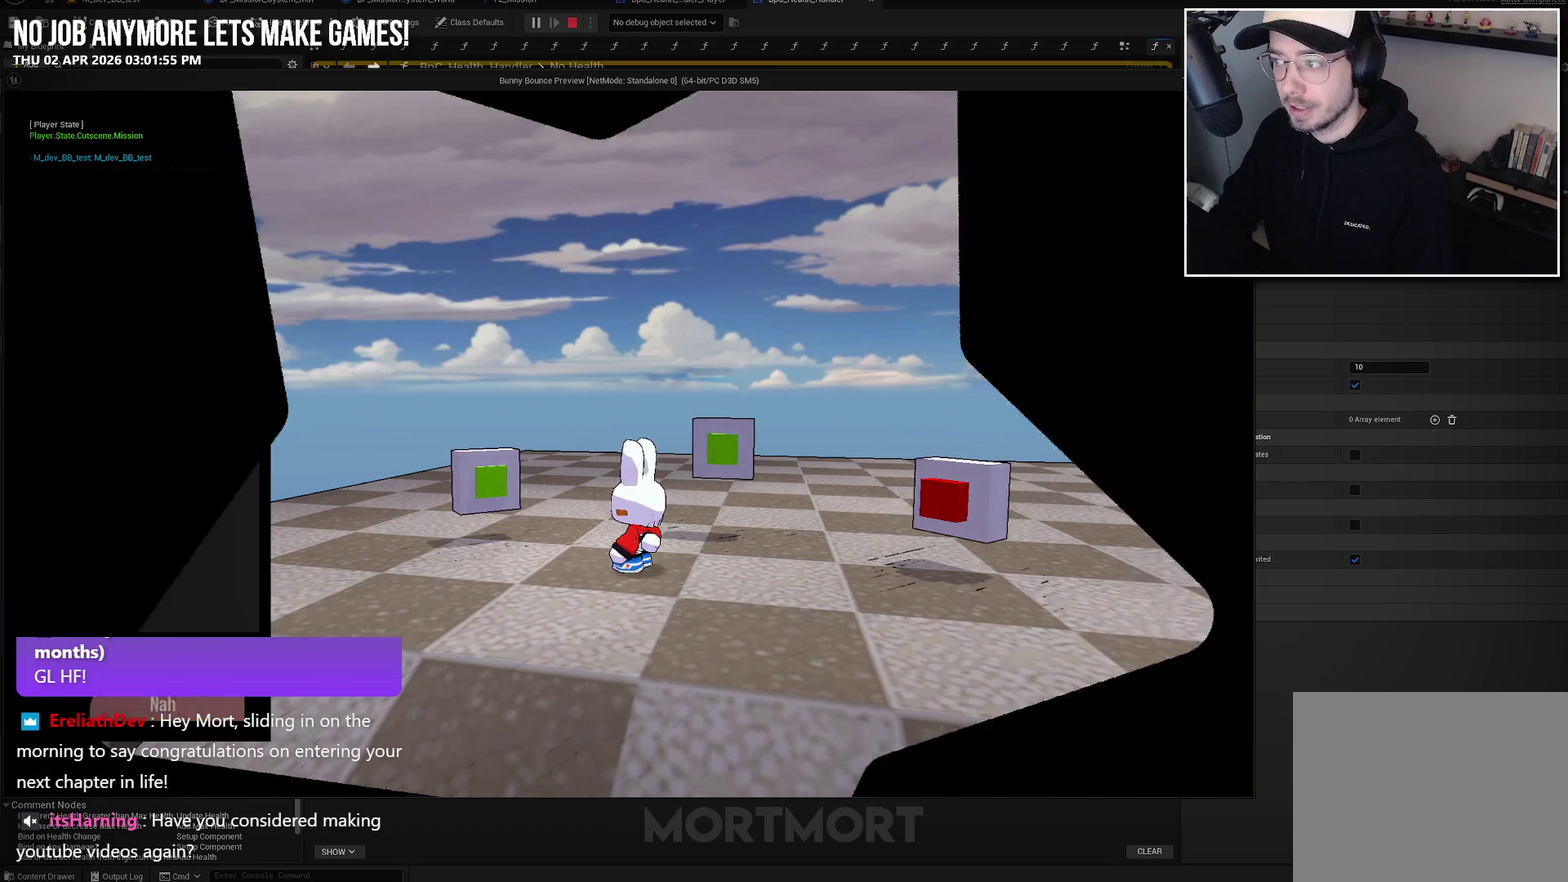
{"buttons": [], "left_stick": "center", "right_stick": "center", "events": [[117, "right_stick", "right"], [200, "right_stick", "center"]]}
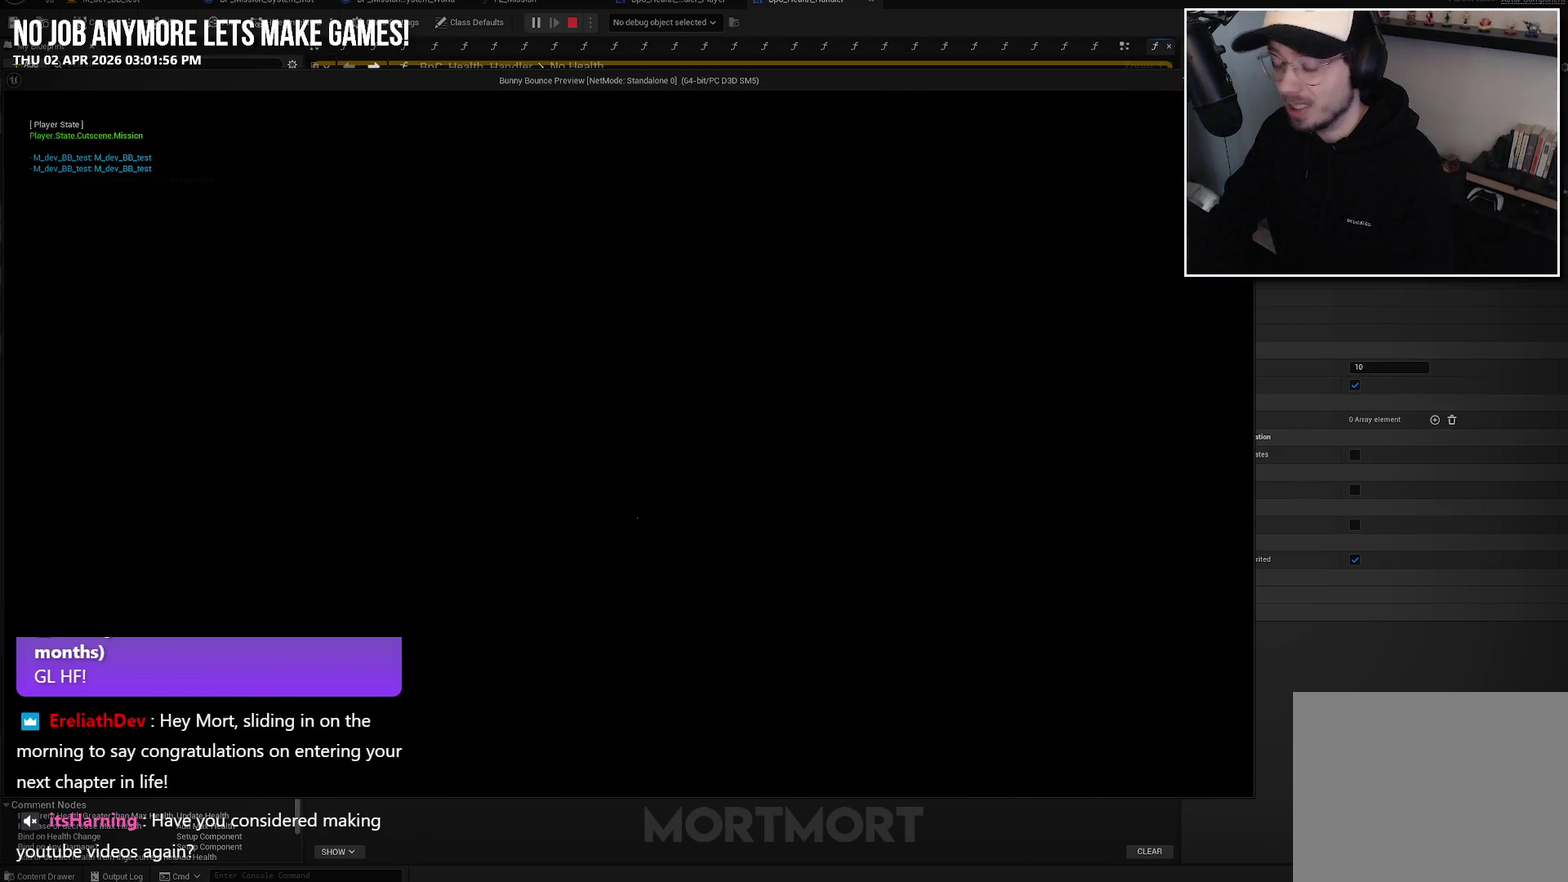
{"buttons": [], "left_stick": "up", "right_stick": "center", "events": [[50, "left_stick", "up-left"], [500, "left_stick", "up"]]}
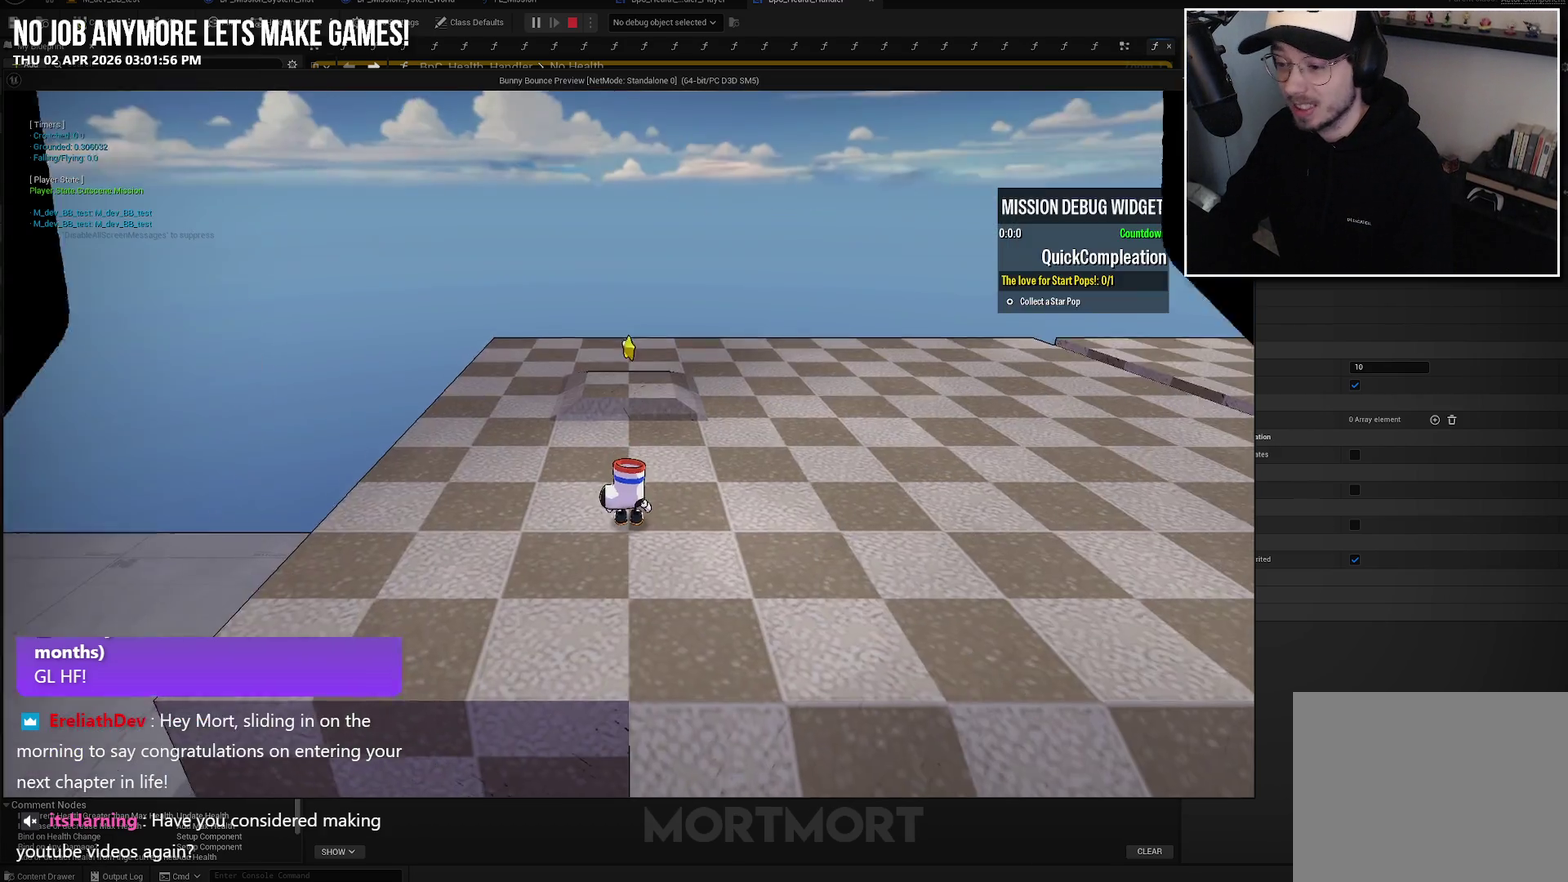
{"buttons": [], "left_stick": "up-left", "right_stick": "center", "events": [[100, "left_stick", "center"], [150, "right_stick", "right"], [317, "right_stick", "center"], [500, "left_stick", "up-left"]]}
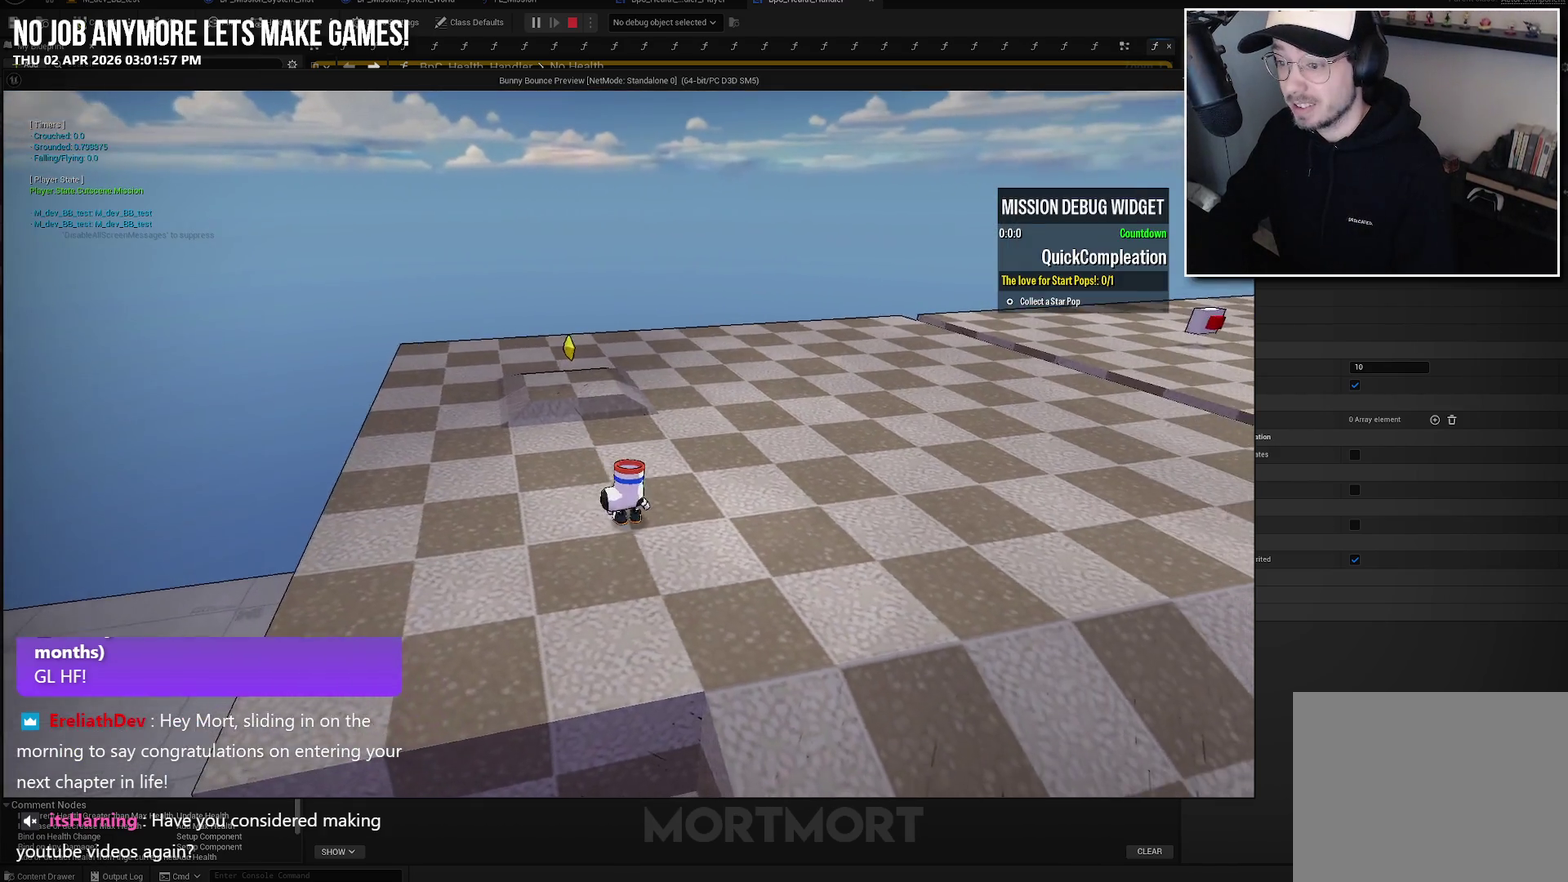
{"buttons": ["L2"], "left_stick": "up-left", "right_stick": "center", "events": [[467, "L2", "down"]]}
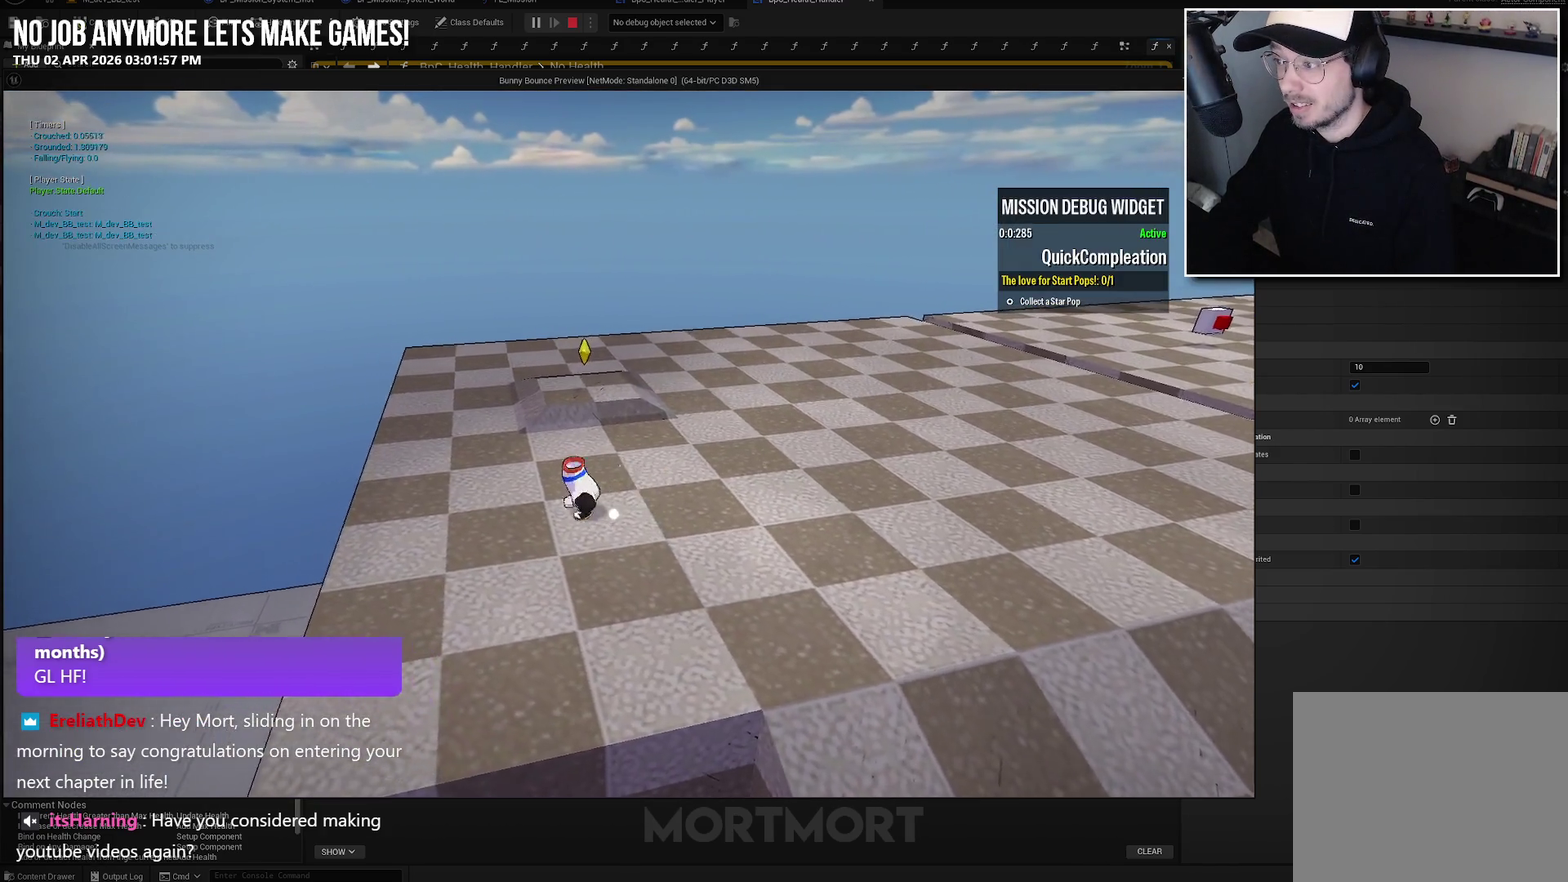
{"buttons": ["L2"], "left_stick": "down-right", "right_stick": "center", "events": [[34, "A", "down"], [150, "A", "up"], [167, "L2", "up"], [184, "left_stick", "left"], [467, "L2", "down"], [484, "left_stick", "down-right"]]}
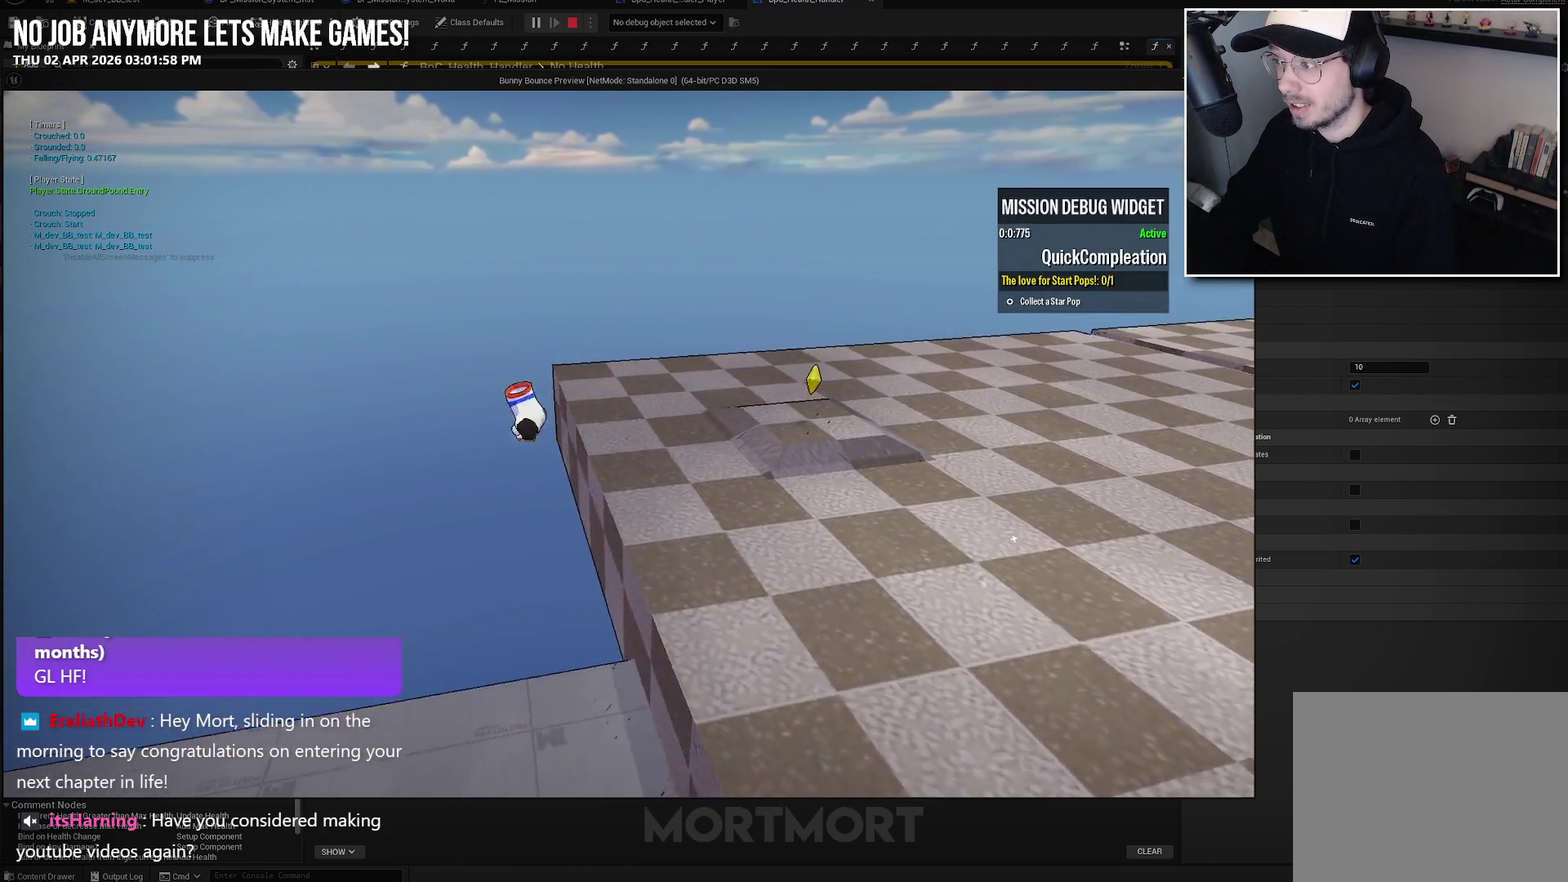
{"buttons": [], "left_stick": "center", "right_stick": "center", "events": [[67, "left_stick", "right"], [134, "L2", "up"], [167, "left_stick", "down-right"], [434, "left_stick", "center"]]}